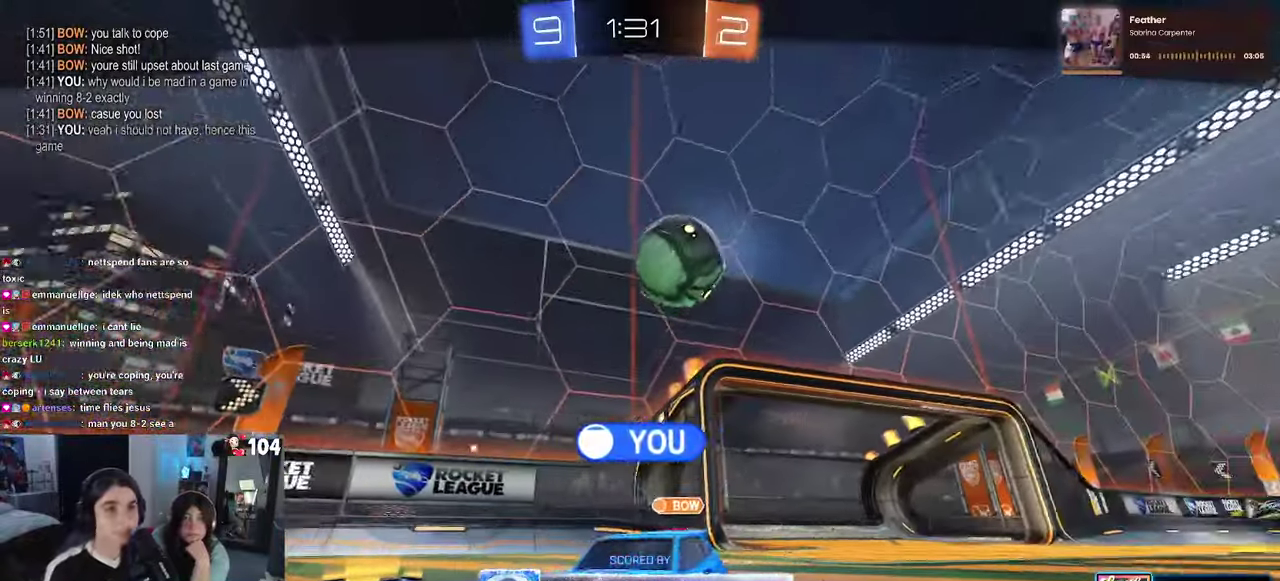
Gameplay with a controller (PlayStation layout); each line is a JSON object with the inputs held at the frame after it. "events" lists button and stick changes between this image and that frame as [ms after this image, input, new state], when the widget could be followed in between. This document gives stick clicks only as held states, not as events. Not read: L1.
{"buttons": ["CROSS"], "left_stick": "center", "right_stick": "center", "events": [[417, "CROSS", "down"]]}
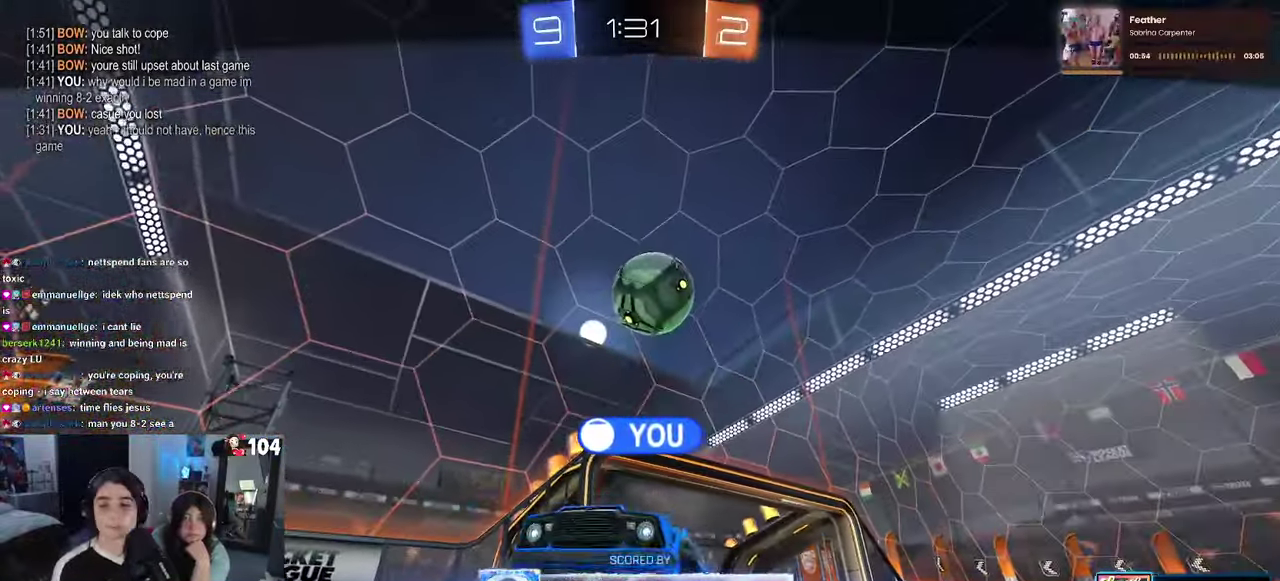
{"buttons": [], "left_stick": "center", "right_stick": "center", "events": [[17, "CROSS", "up"]]}
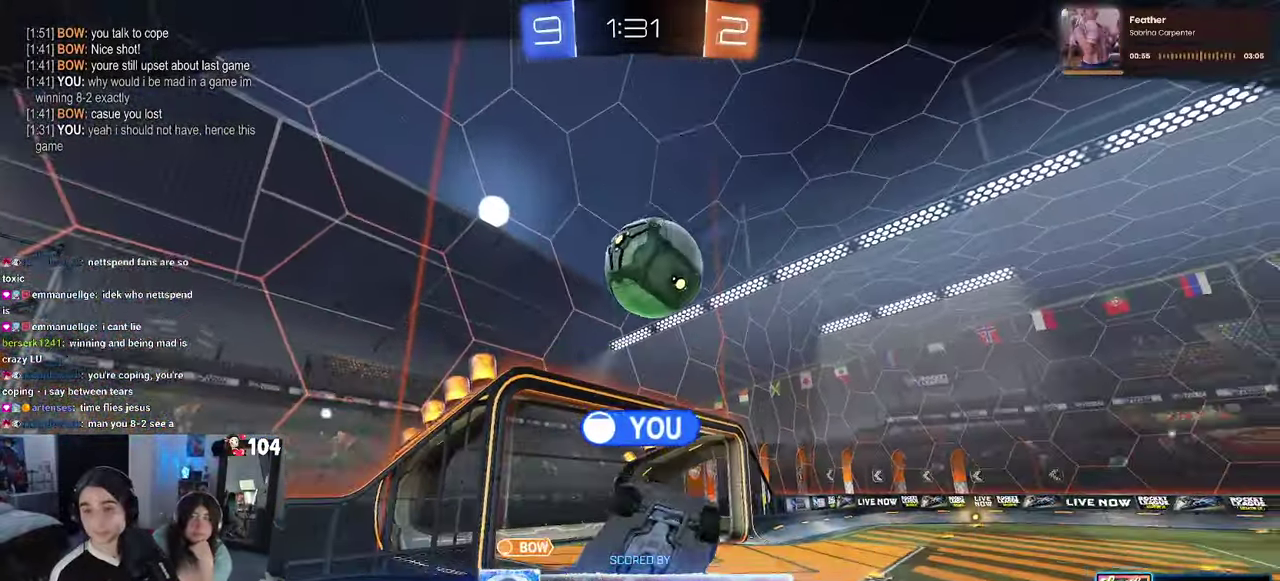
{"buttons": [], "left_stick": "center", "right_stick": "center", "events": []}
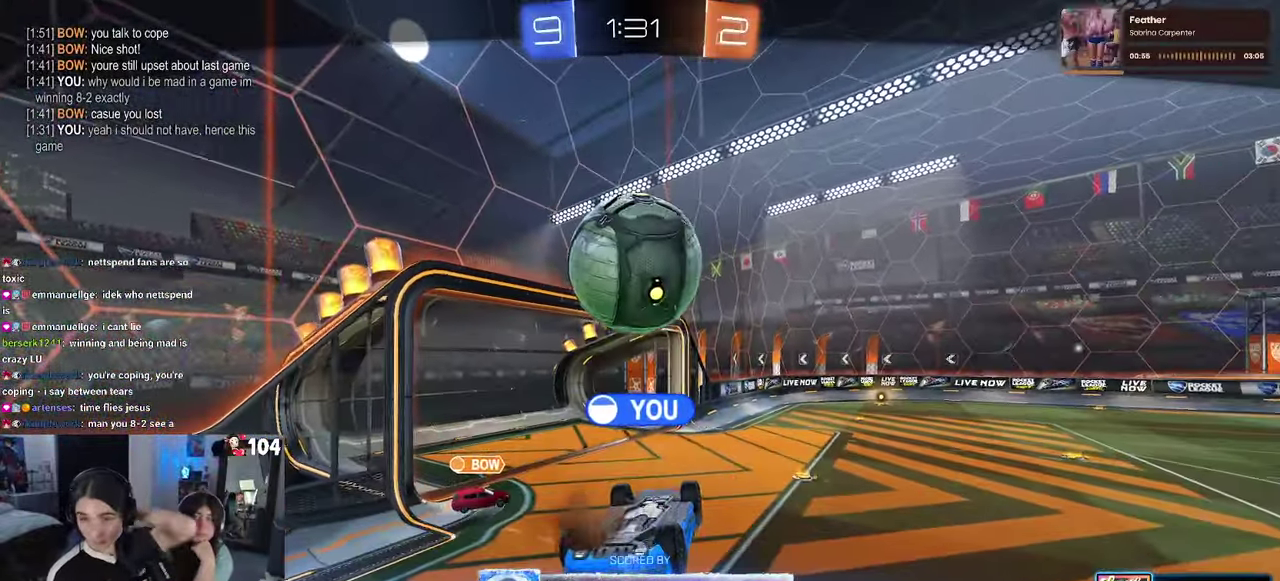
{"buttons": [], "left_stick": "center", "right_stick": "center", "events": []}
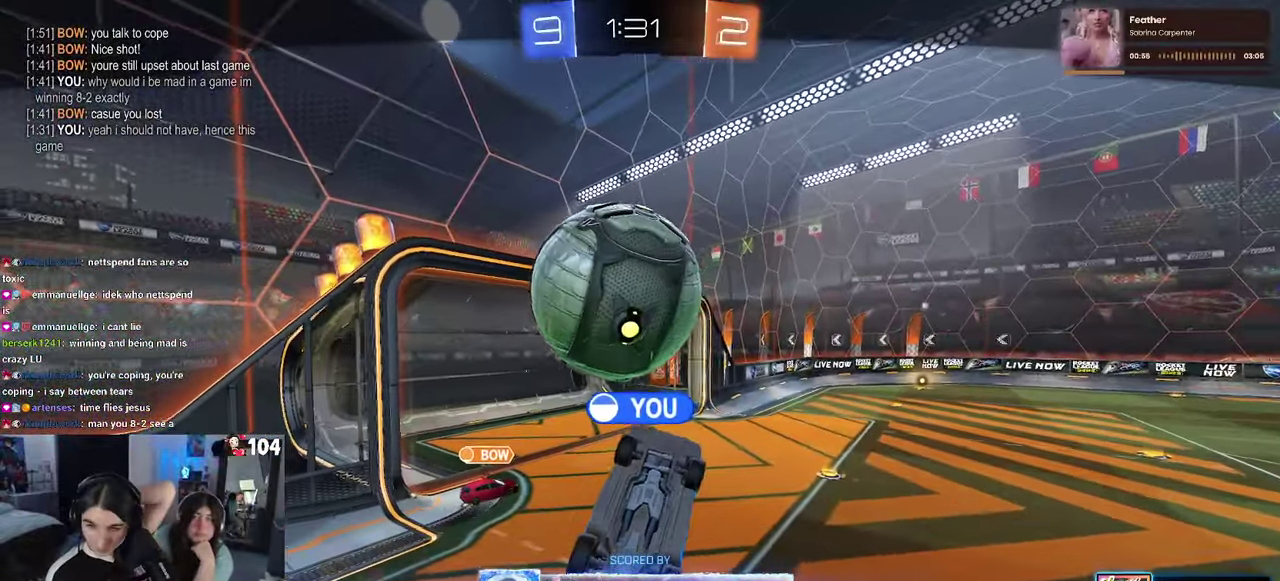
{"buttons": [], "left_stick": "center", "right_stick": "center", "events": []}
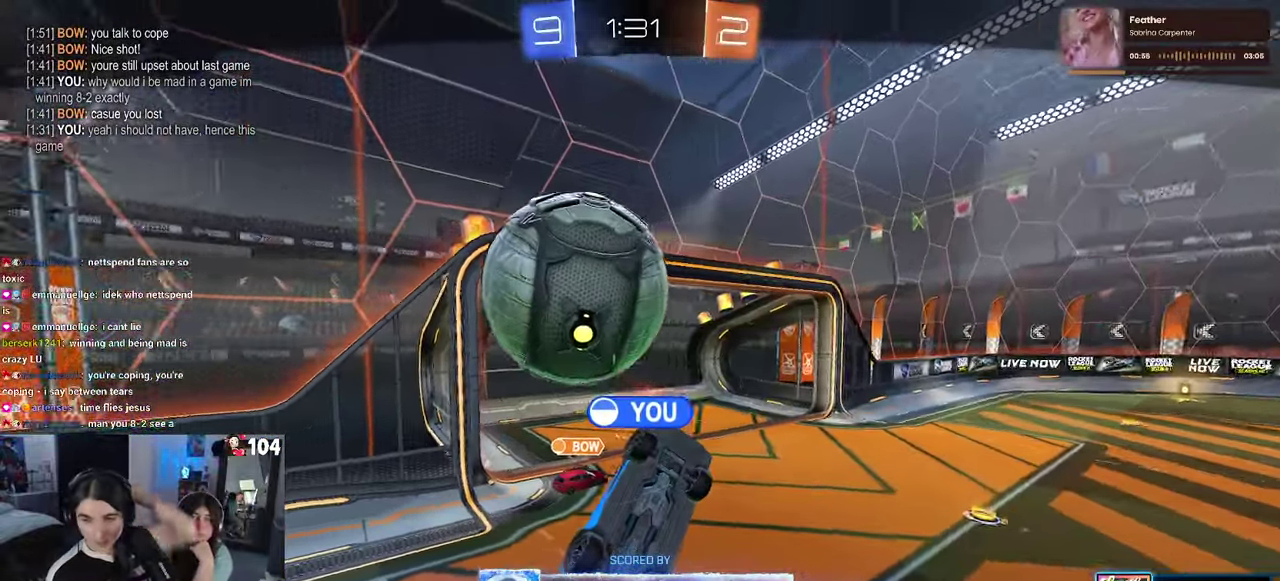
{"buttons": [], "left_stick": "center", "right_stick": "center", "events": []}
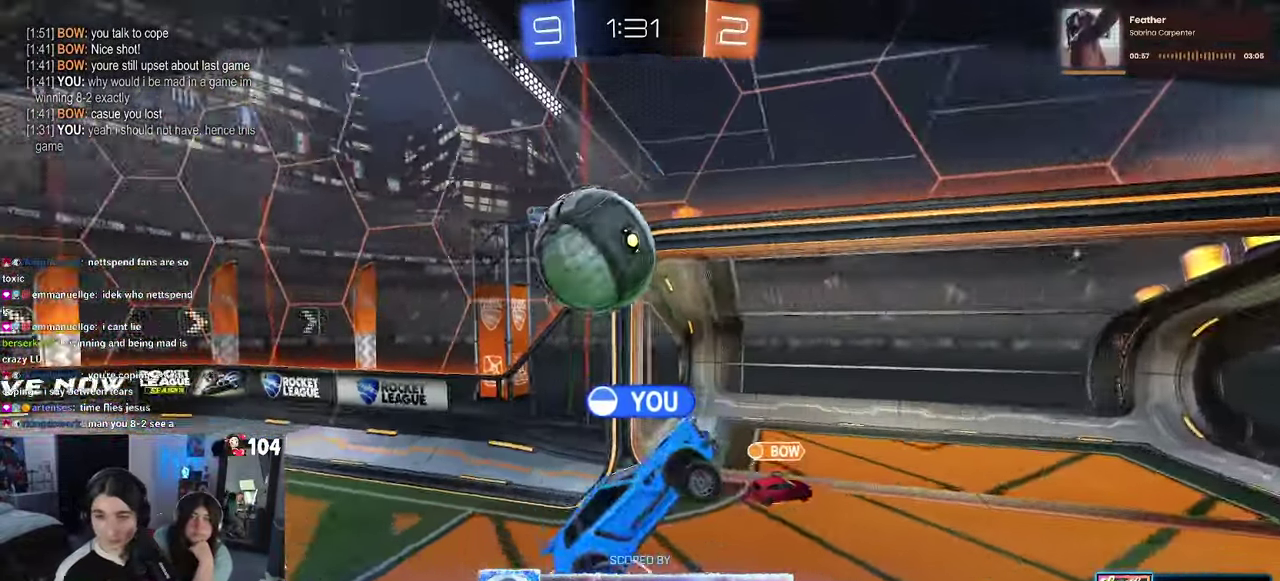
{"buttons": [], "left_stick": "center", "right_stick": "center", "events": []}
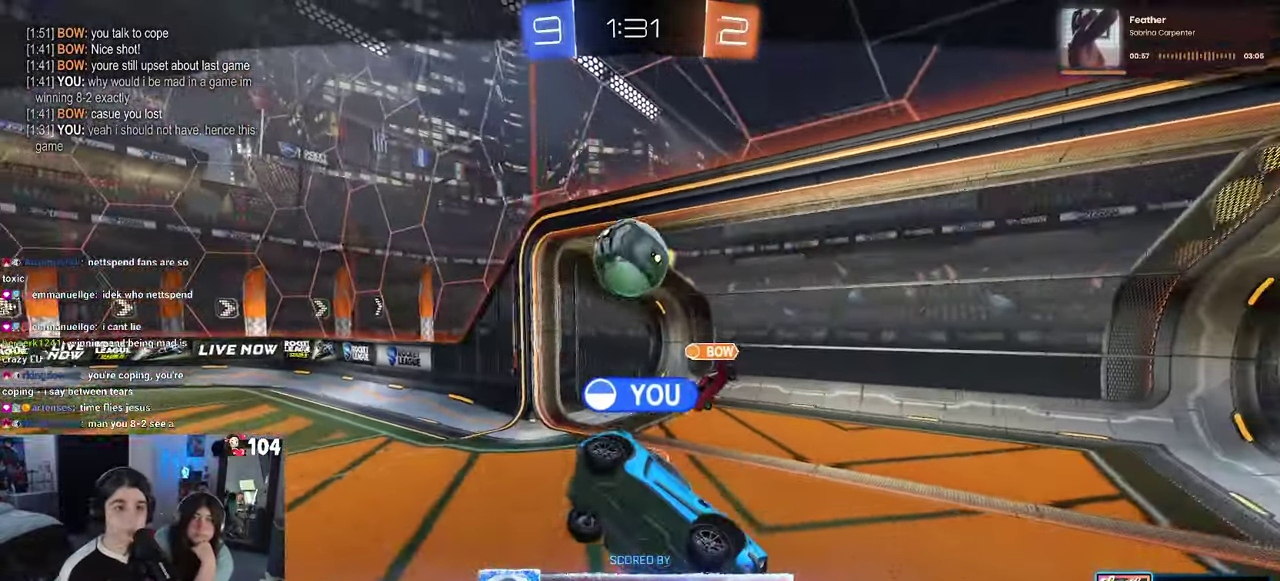
{"buttons": [], "left_stick": "center", "right_stick": "center", "events": [[400, "CROSS", "down"], [500, "CROSS", "up"]]}
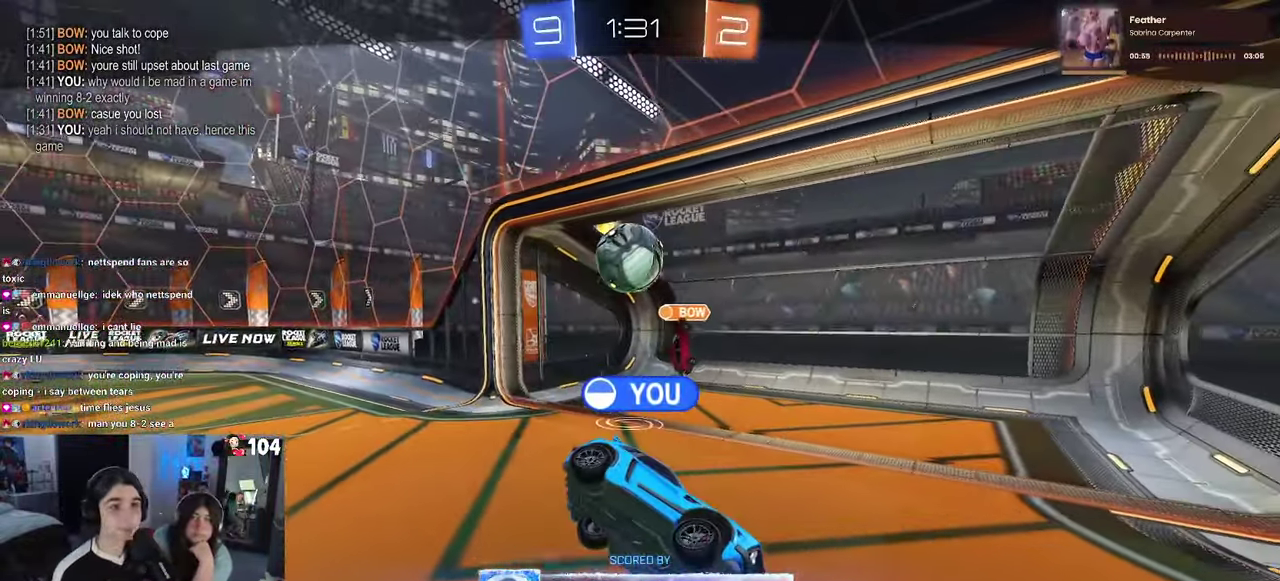
{"buttons": [], "left_stick": "center", "right_stick": "down-left"}
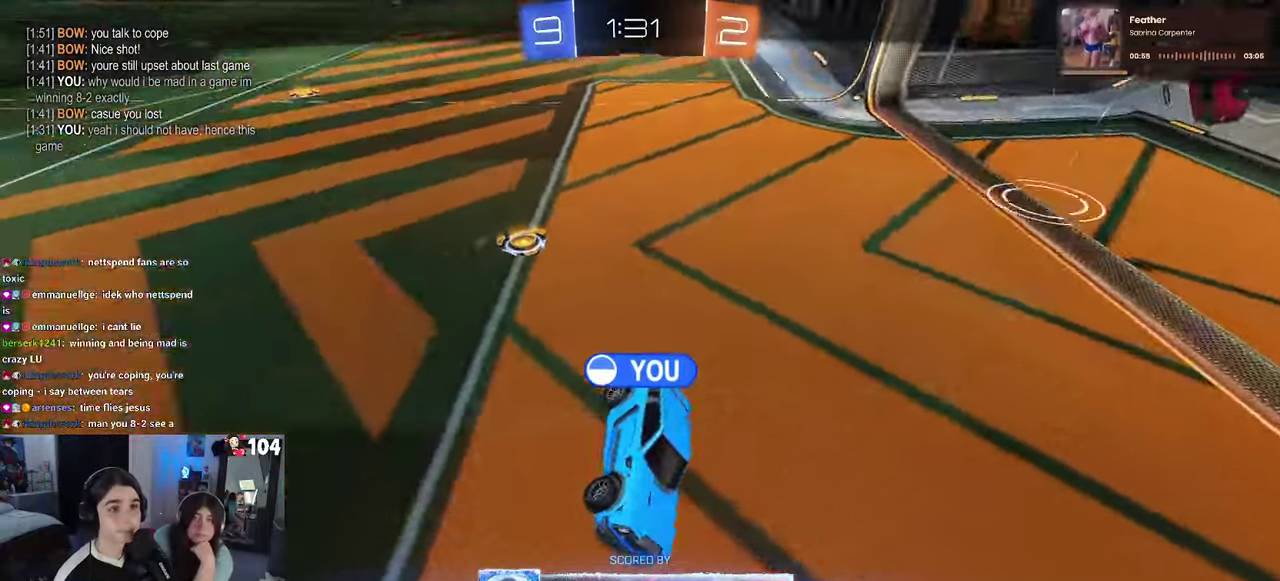
{"buttons": [], "left_stick": "center", "right_stick": "center"}
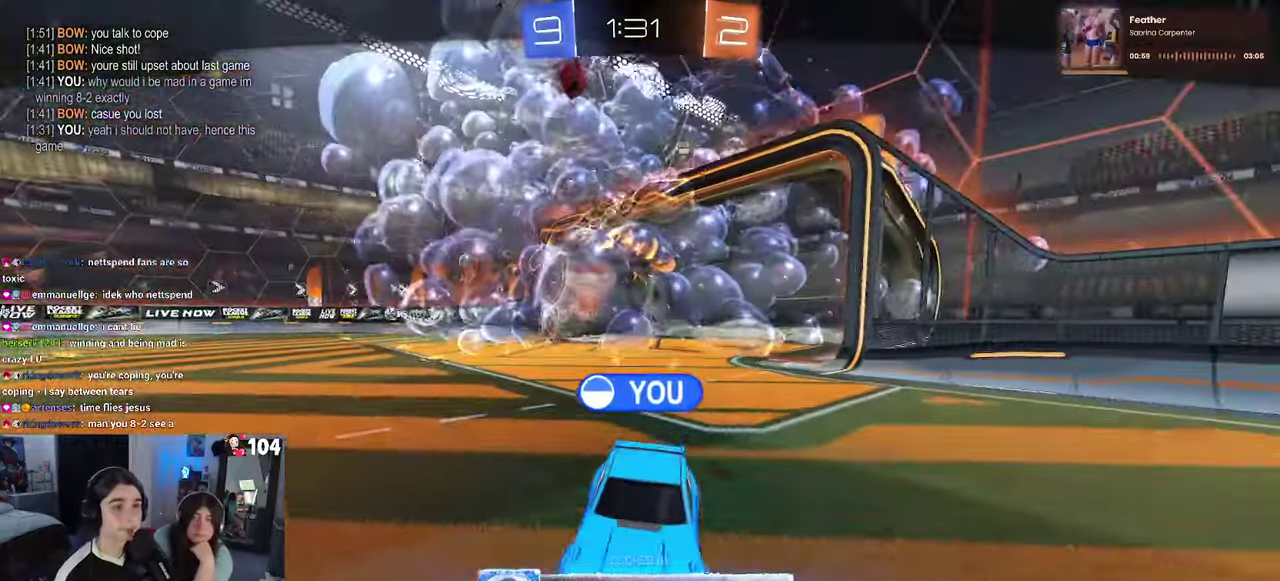
{"buttons": [], "left_stick": "center", "right_stick": "center", "events": [[250, "CROSS", "down"], [350, "CROSS", "up"]]}
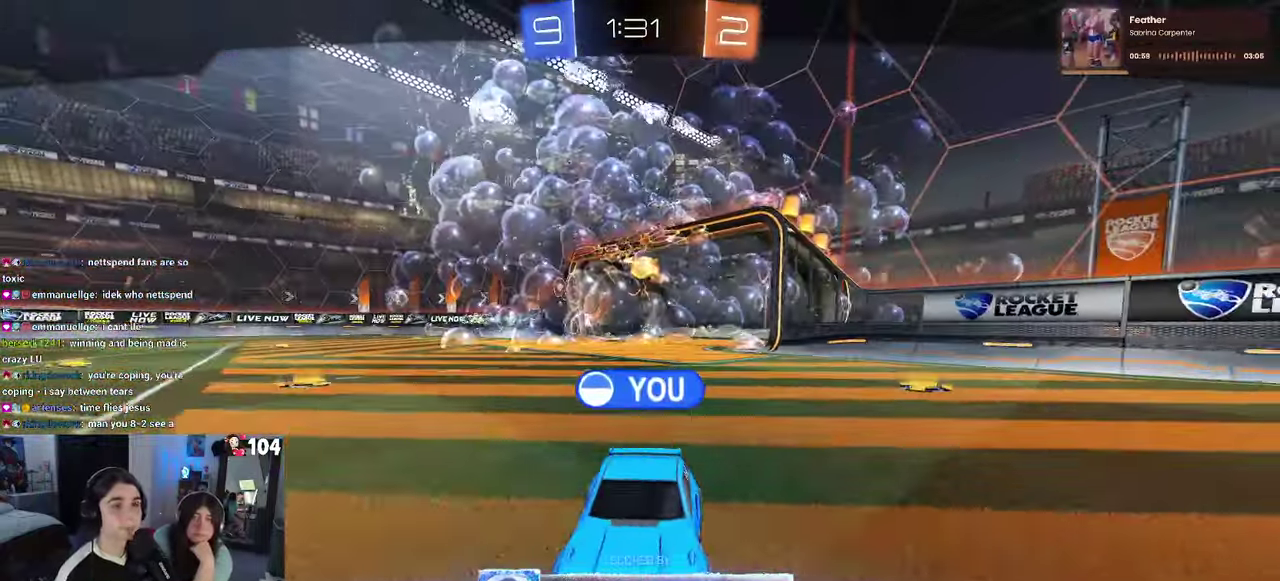
{"buttons": [], "left_stick": "center", "right_stick": "center", "events": []}
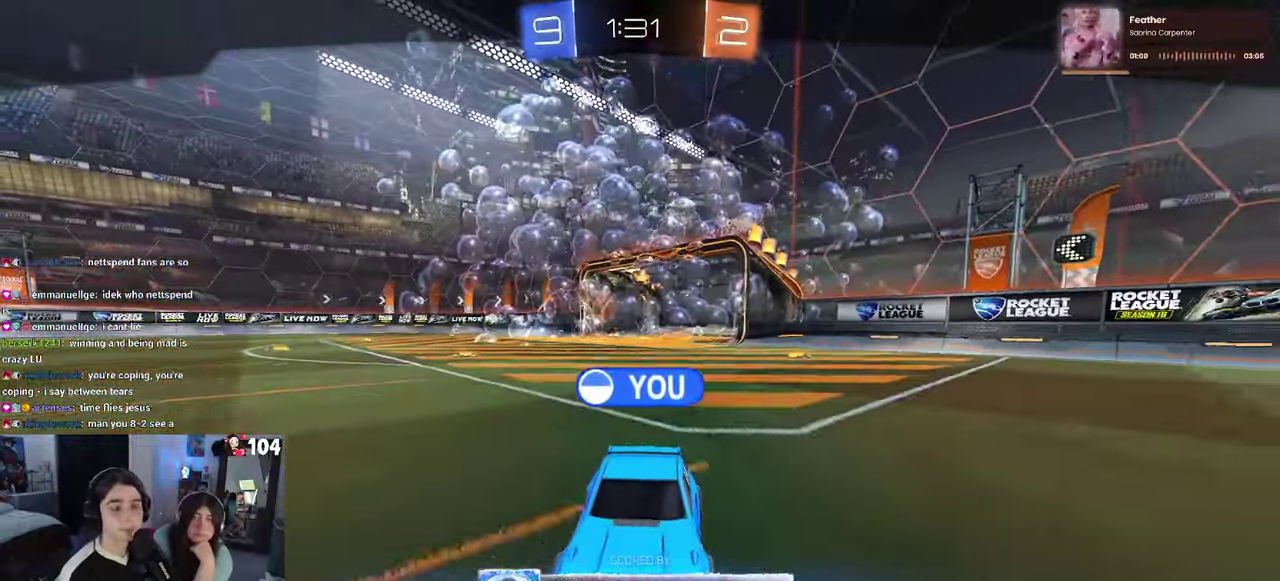
{"buttons": [], "left_stick": "center", "right_stick": "center", "events": []}
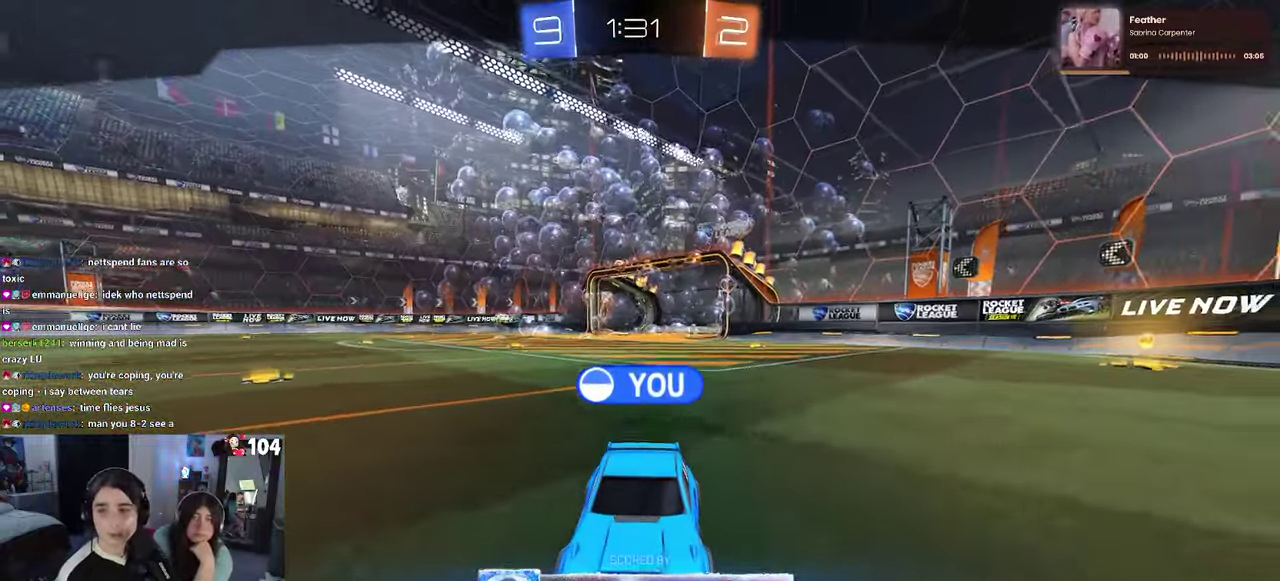
{"buttons": [], "left_stick": "center", "right_stick": "up", "events": [[84, "CROSS", "down"], [184, "CROSS", "up"], [267, "CROSS", "down"], [317, "CROSS", "up"], [484, "right_stick", "up"]]}
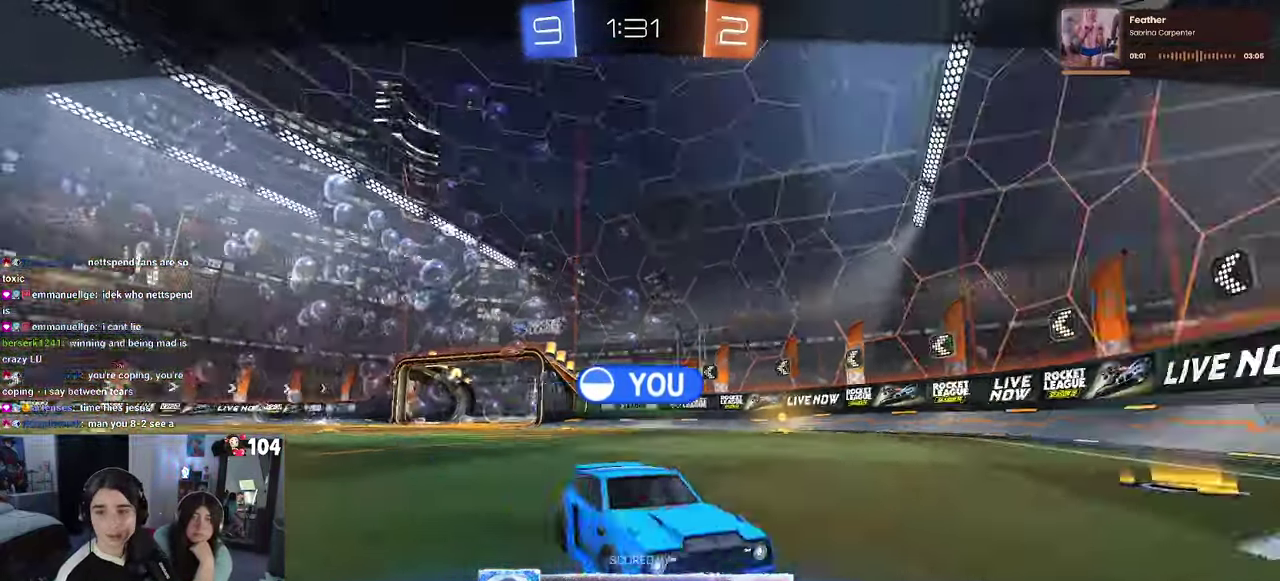
{"buttons": [], "left_stick": "center", "right_stick": "center", "events": [[217, "right_stick", "center"], [434, "right_stick", "up-left"], [500, "right_stick", "center"]]}
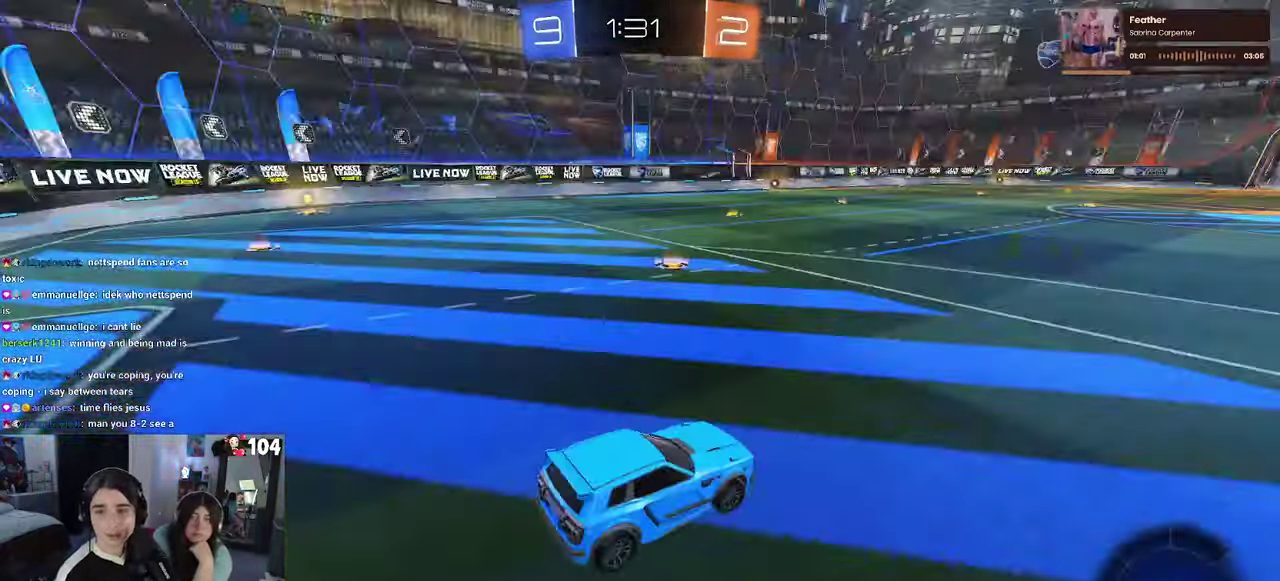
{"buttons": [], "left_stick": "center", "right_stick": "down-left"}
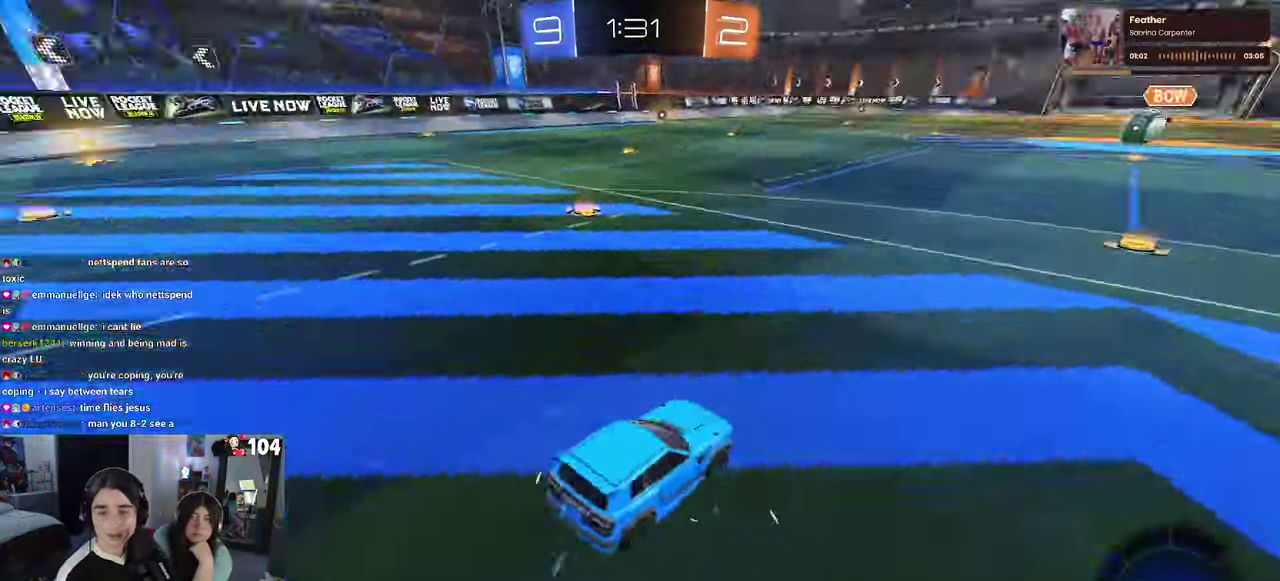
{"buttons": [], "left_stick": "center", "right_stick": "up"}
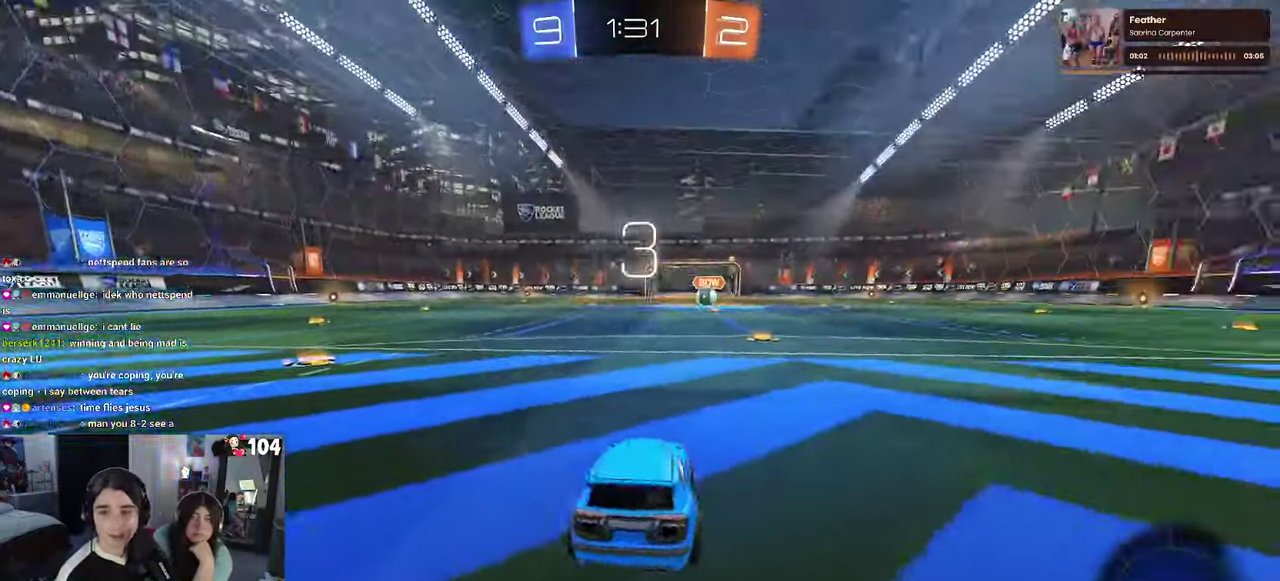
{"buttons": [], "left_stick": "center", "right_stick": "down"}
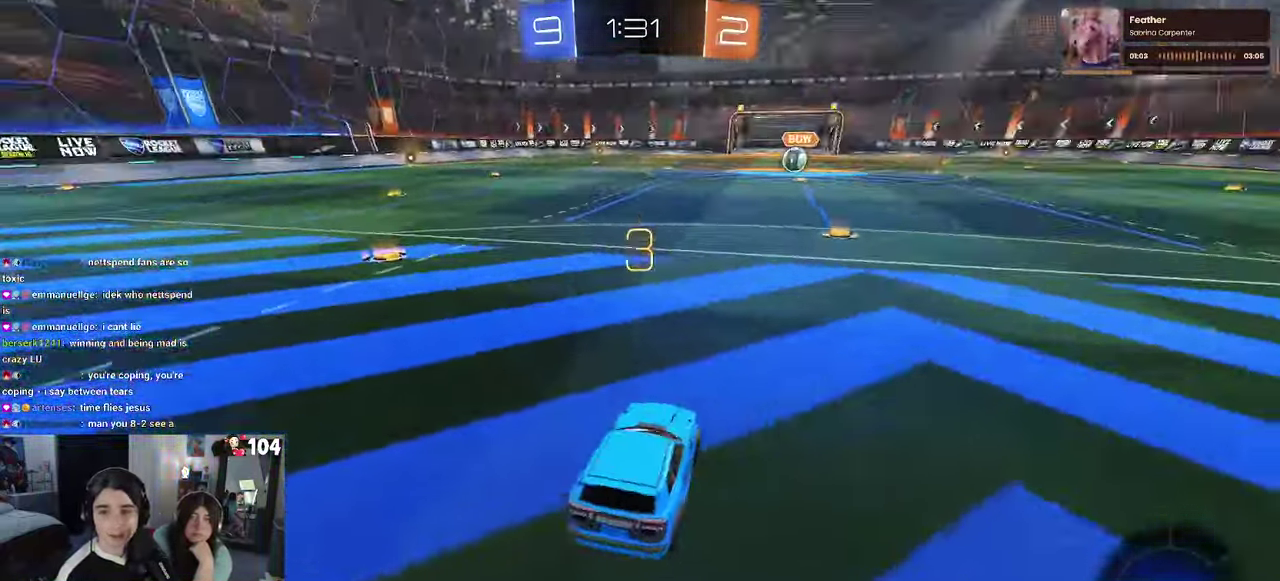
{"buttons": [], "left_stick": "center", "right_stick": "center"}
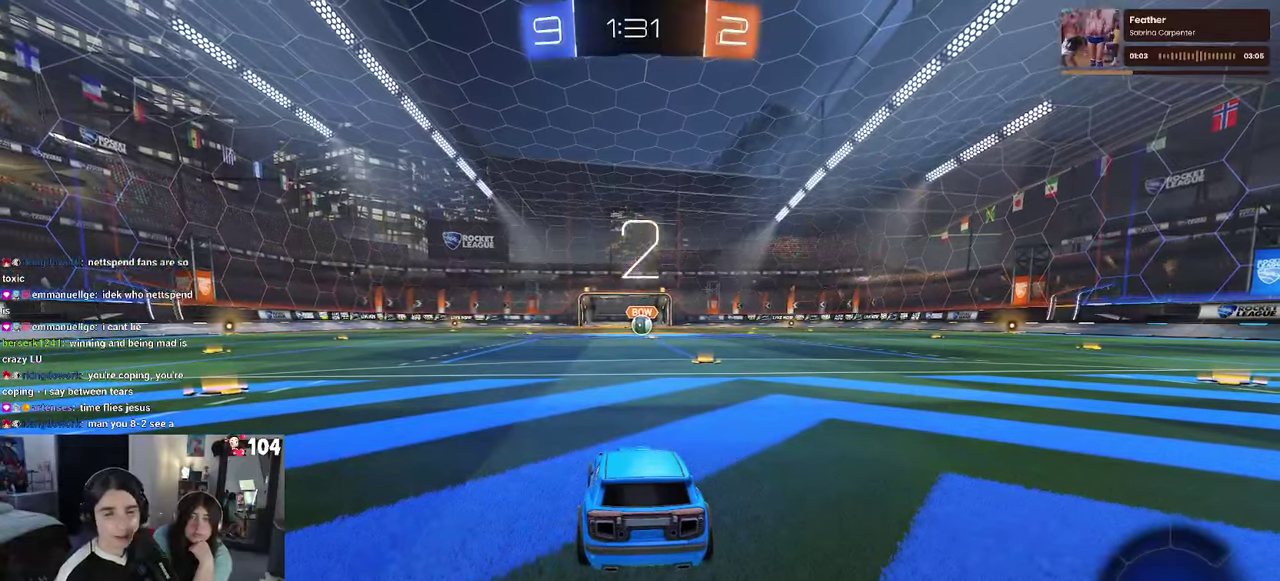
{"buttons": ["R2"], "left_stick": "center", "right_stick": "center", "events": [[300, "R2", "down"]]}